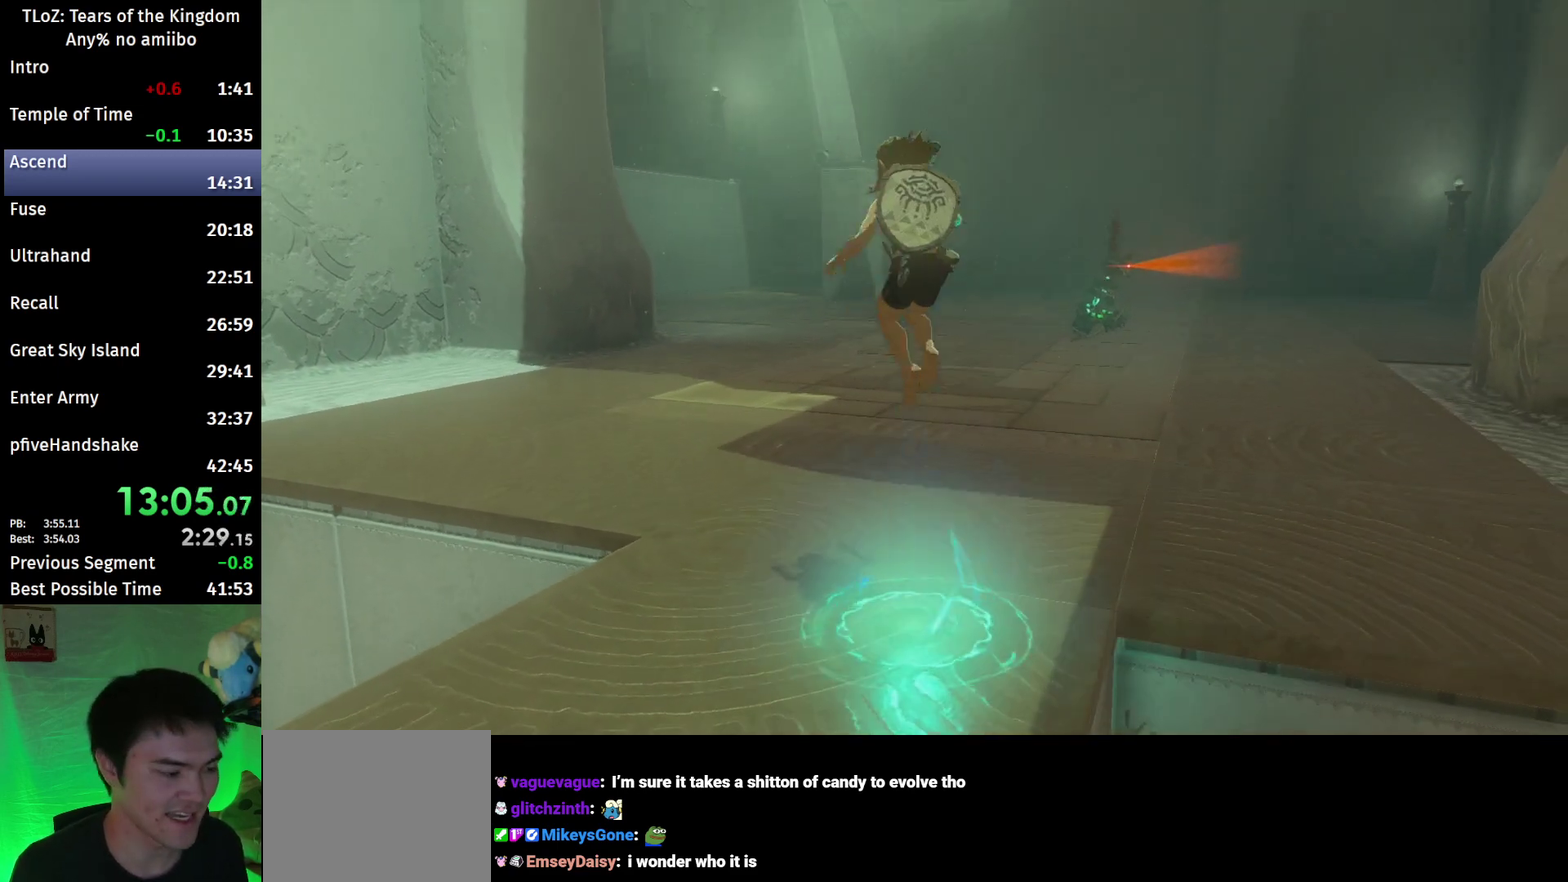
Gameplay with a controller (Nintendo layout); each line is a JSON object with the inputs held at the frame after it. "events" lists button and stick changes between this image and that frame as [ms after this image, input, new state], when the widget could be followed in between. This overlay highlights the sticks when they move; stick clicks (L3 R3) are not distinguishable. Not read: L3 R3.
{"buttons": ["B"], "left_stick": "up-right", "right_stick": "center"}
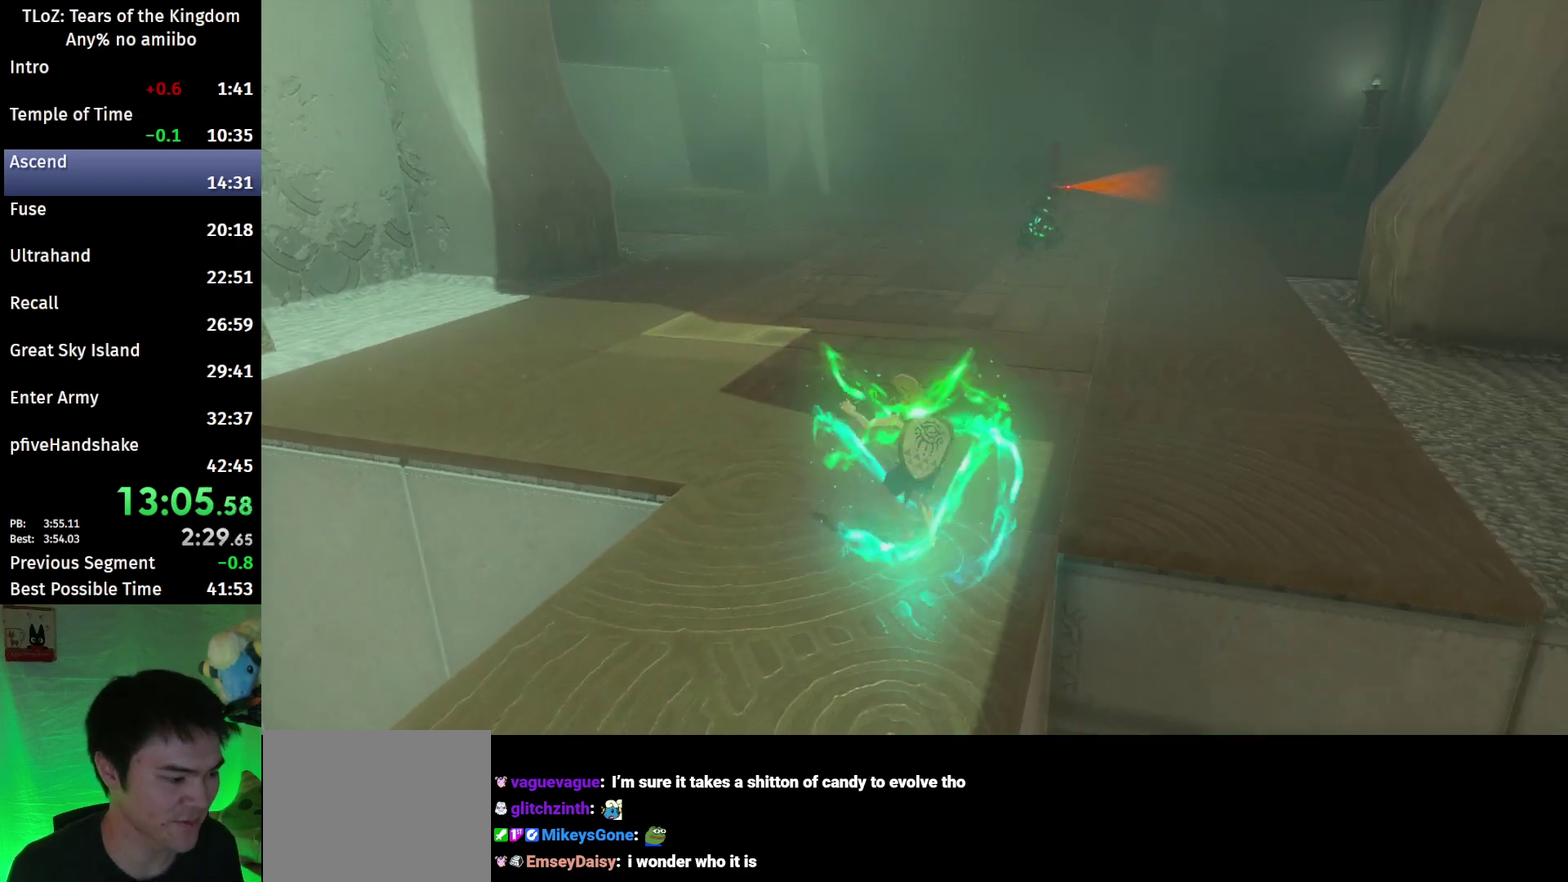
{"buttons": ["B"], "left_stick": "up-right", "right_stick": "center"}
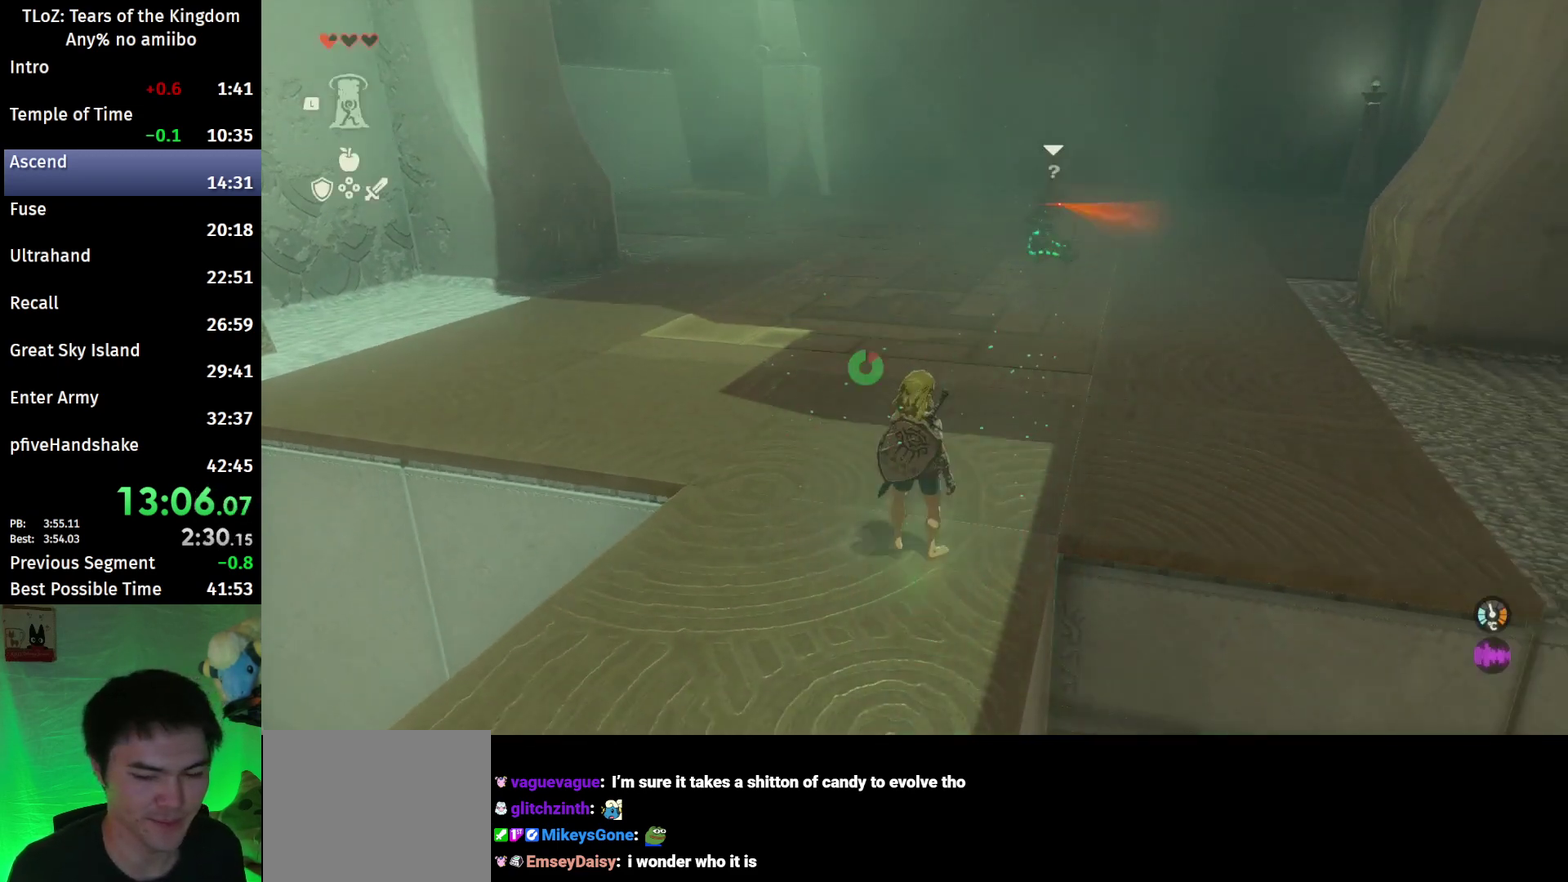
{"buttons": ["B"], "left_stick": "up", "right_stick": "center"}
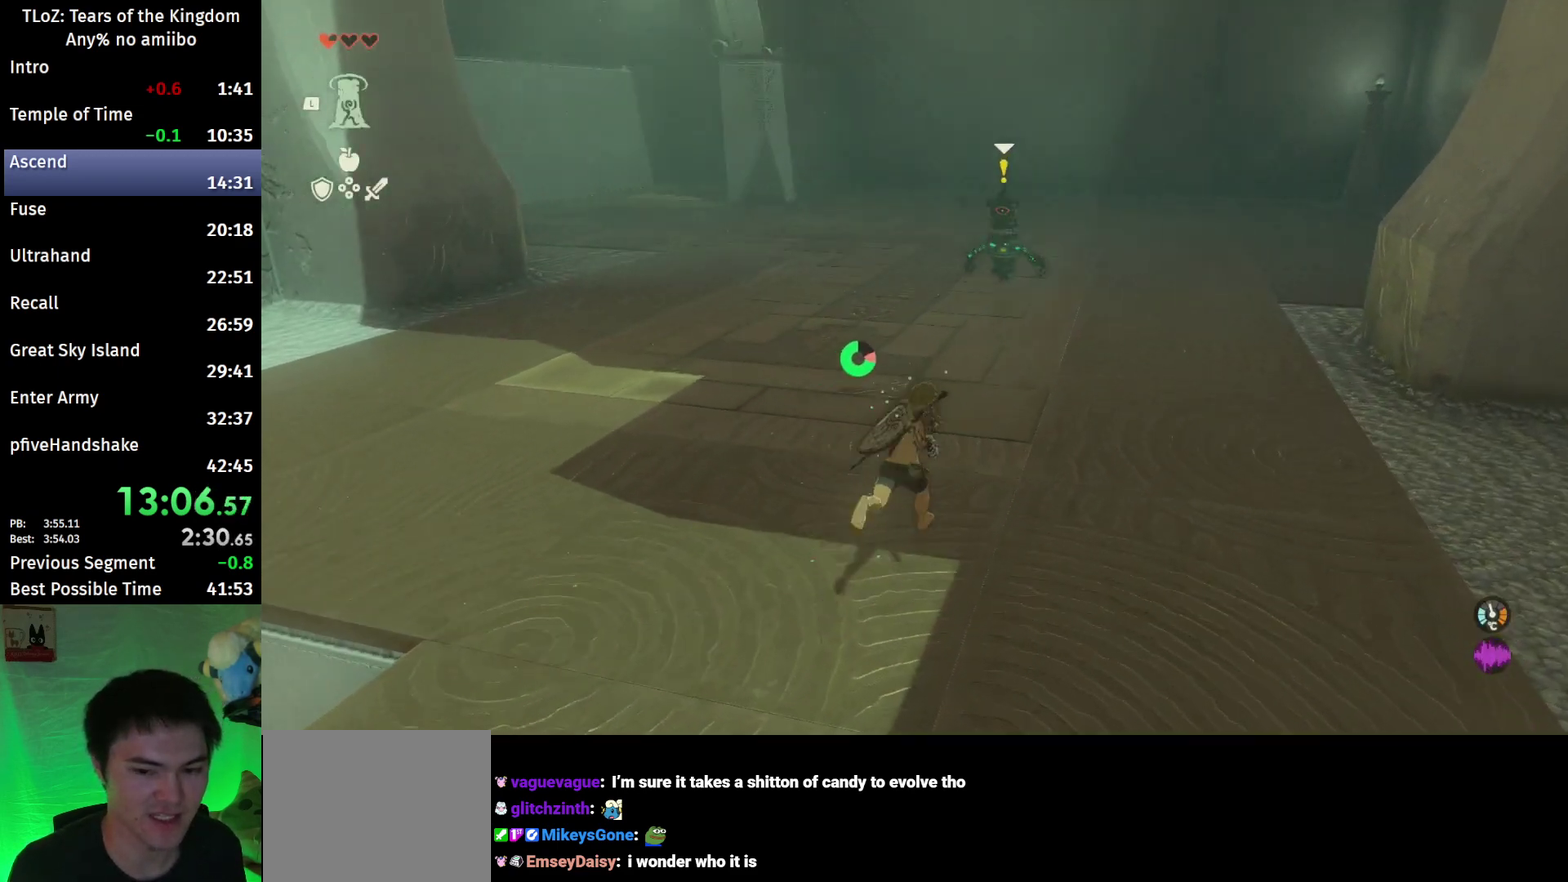
{"buttons": ["B"], "left_stick": "up", "right_stick": "center", "events": [[233, "right_stick", "down-left"], [433, "right_stick", "center"]]}
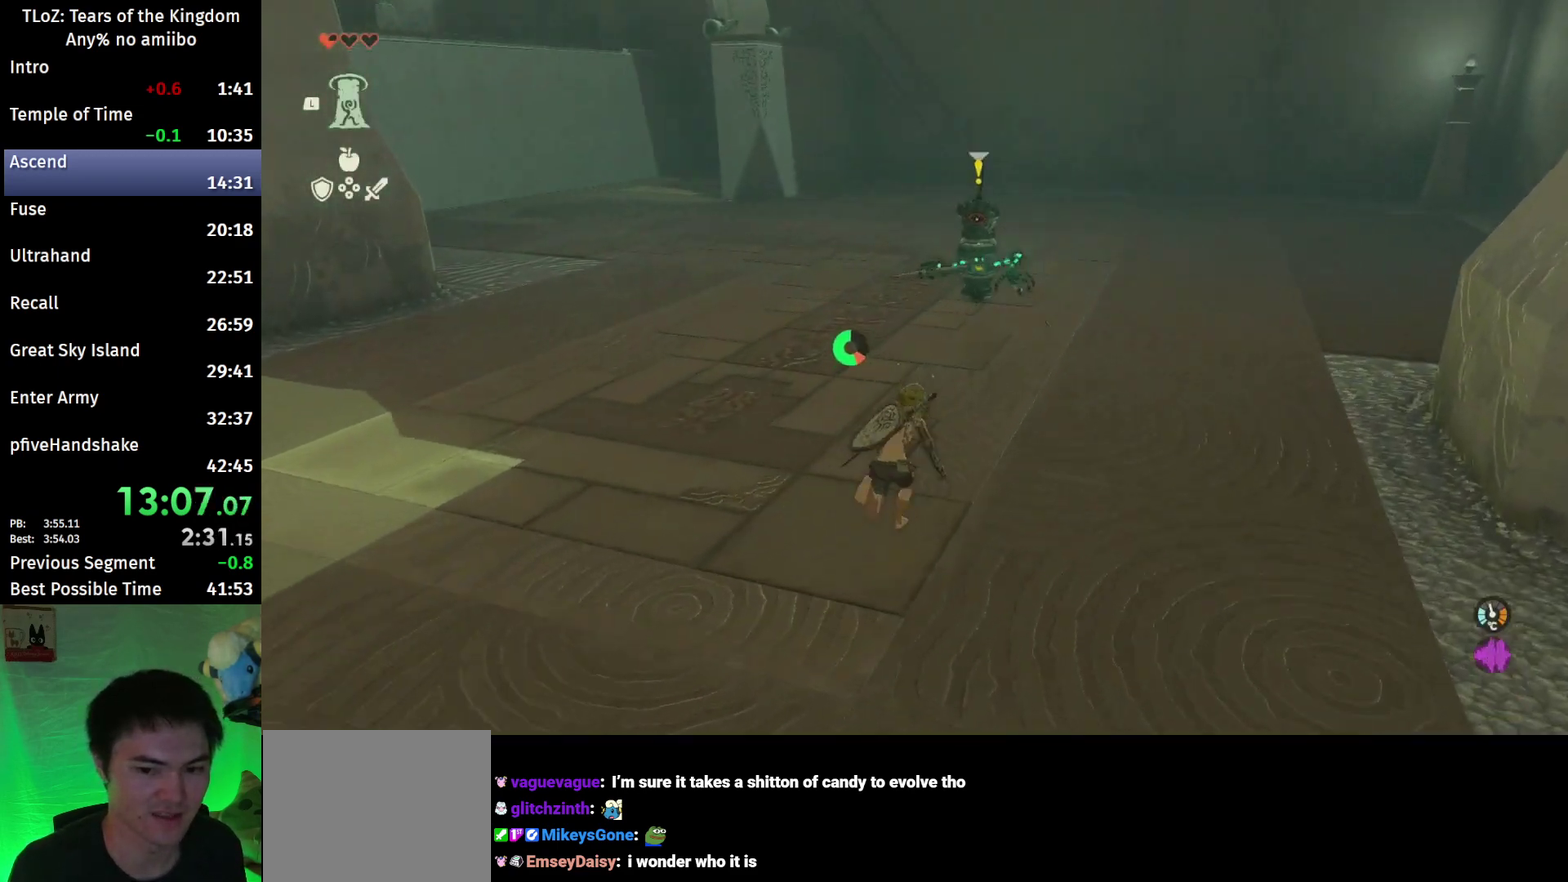
{"buttons": ["B", "Y"], "left_stick": "up", "right_stick": "center", "events": [[500, "Y", "down"]]}